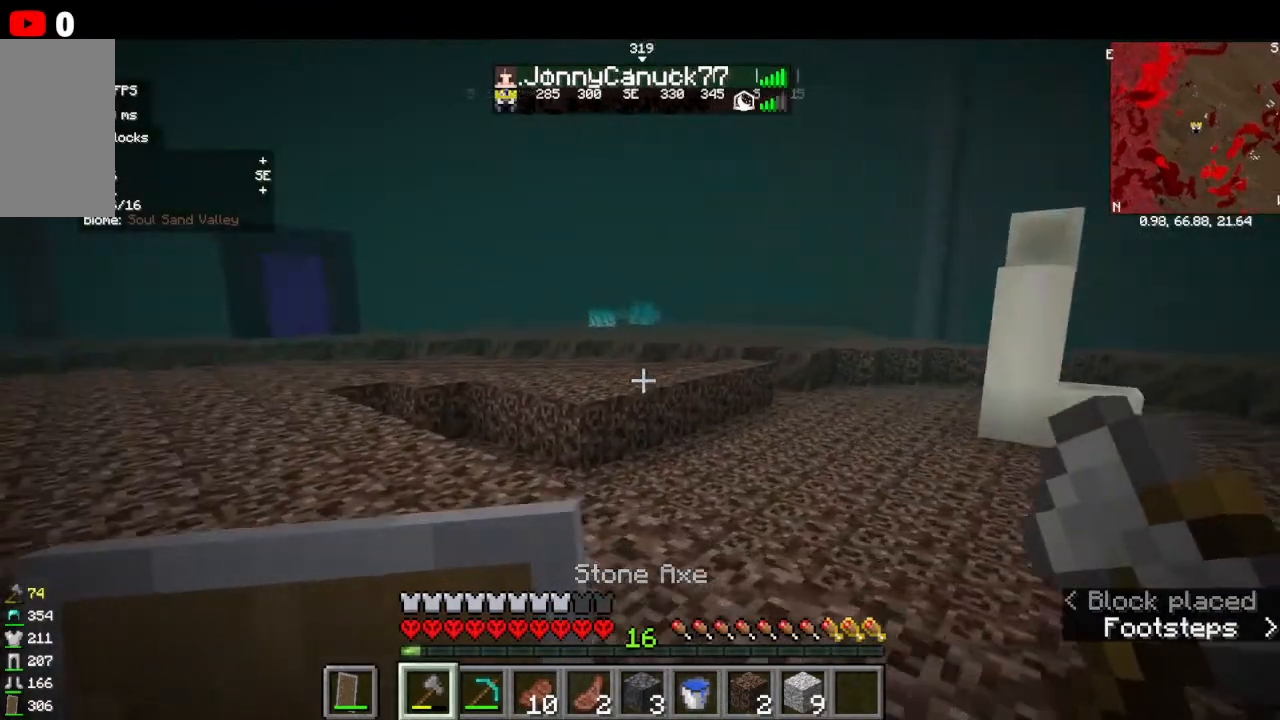
Gameplay with keyboard and mouse; each line is a JSON object with the keys and mouse buttons held at the frame after it. "events" lists presses ("down") and releases ("up") of "a", "d", "s", "w", "mouse_left" and "mouse_right" between this image and that frame as [ms after this image, input, new state], when the widget could be followed in between. "mouse_left", "mouse_right" = the "left", "right" buttons of the "mouse" list. No other keys are recorded. Fast repeated clicks can show as one long hold. Mouse movement is not recorded.
{"keys": ["w"], "mouse": [], "events": []}
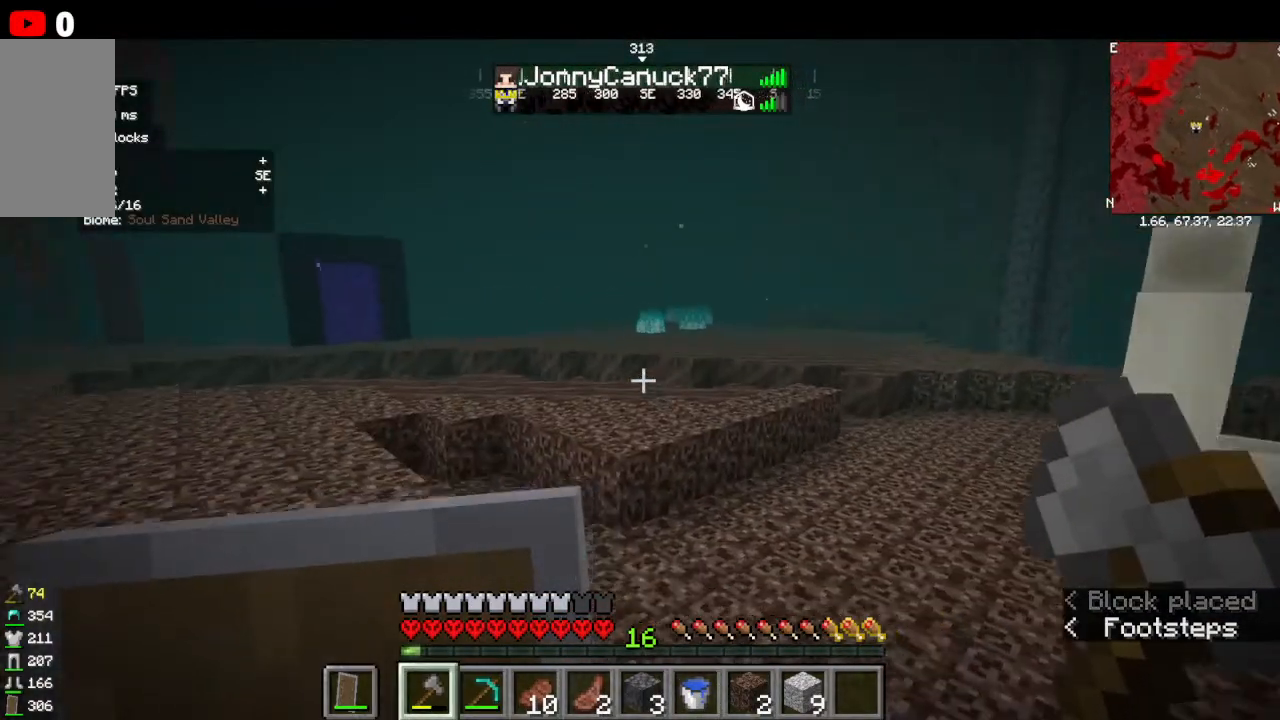
{"keys": [], "mouse": [], "events": [[434, "w", "up"]]}
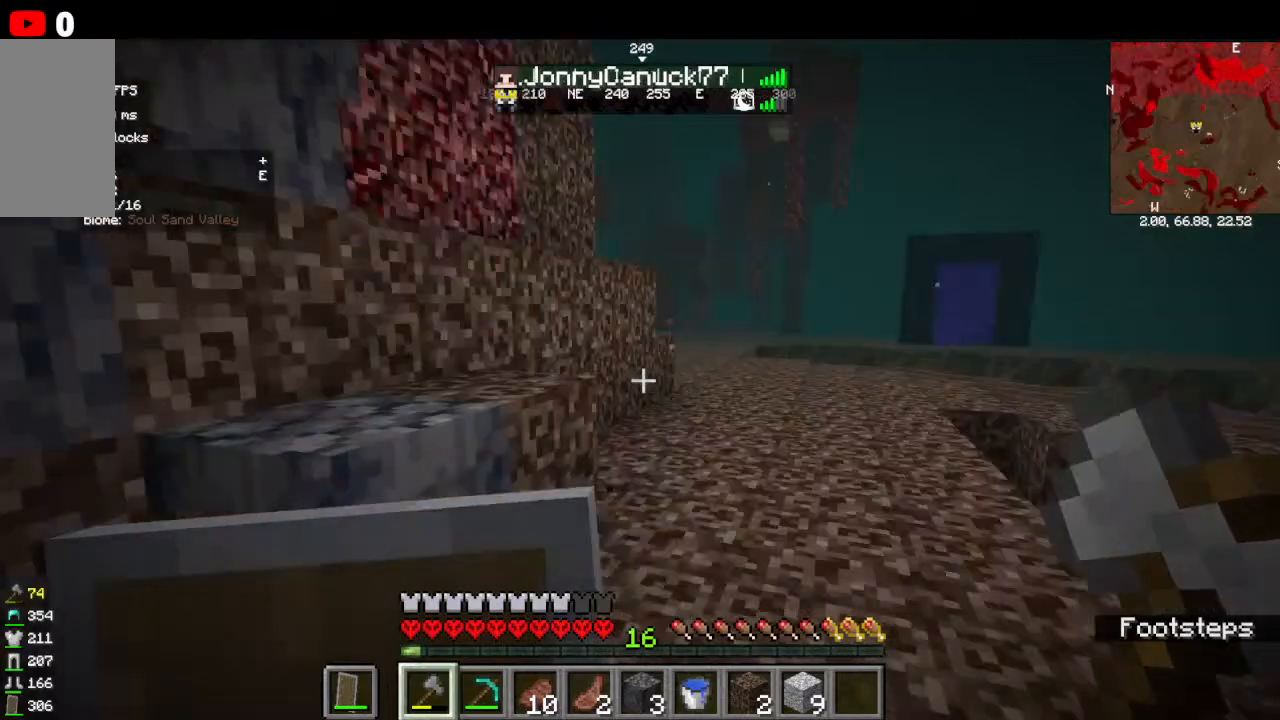
{"keys": [], "mouse": [], "events": []}
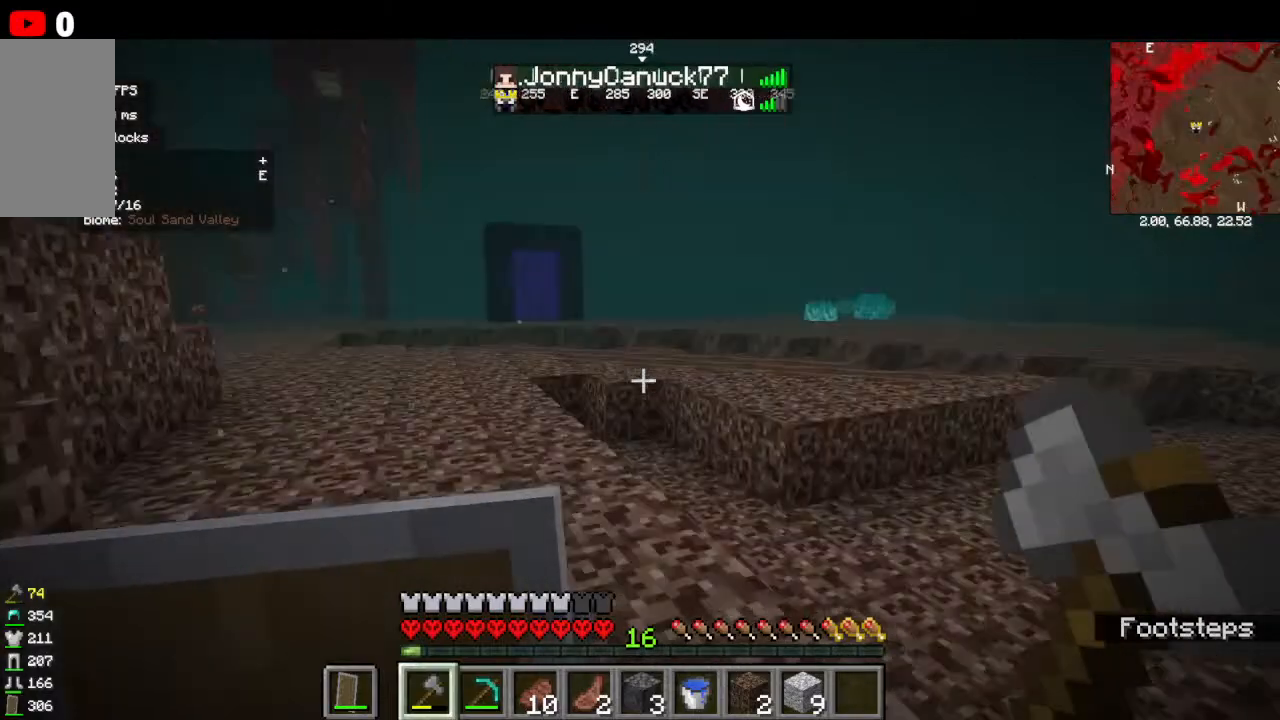
{"keys": [], "mouse": [], "events": []}
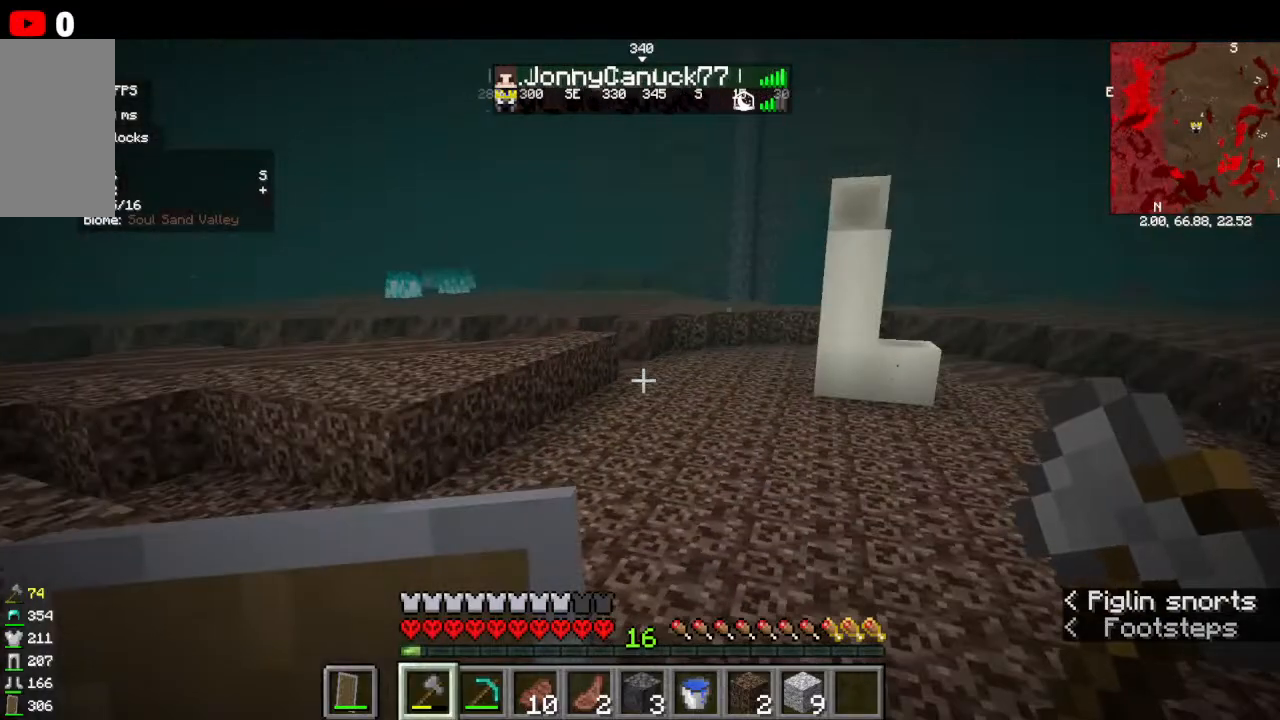
{"keys": [], "mouse": [], "events": []}